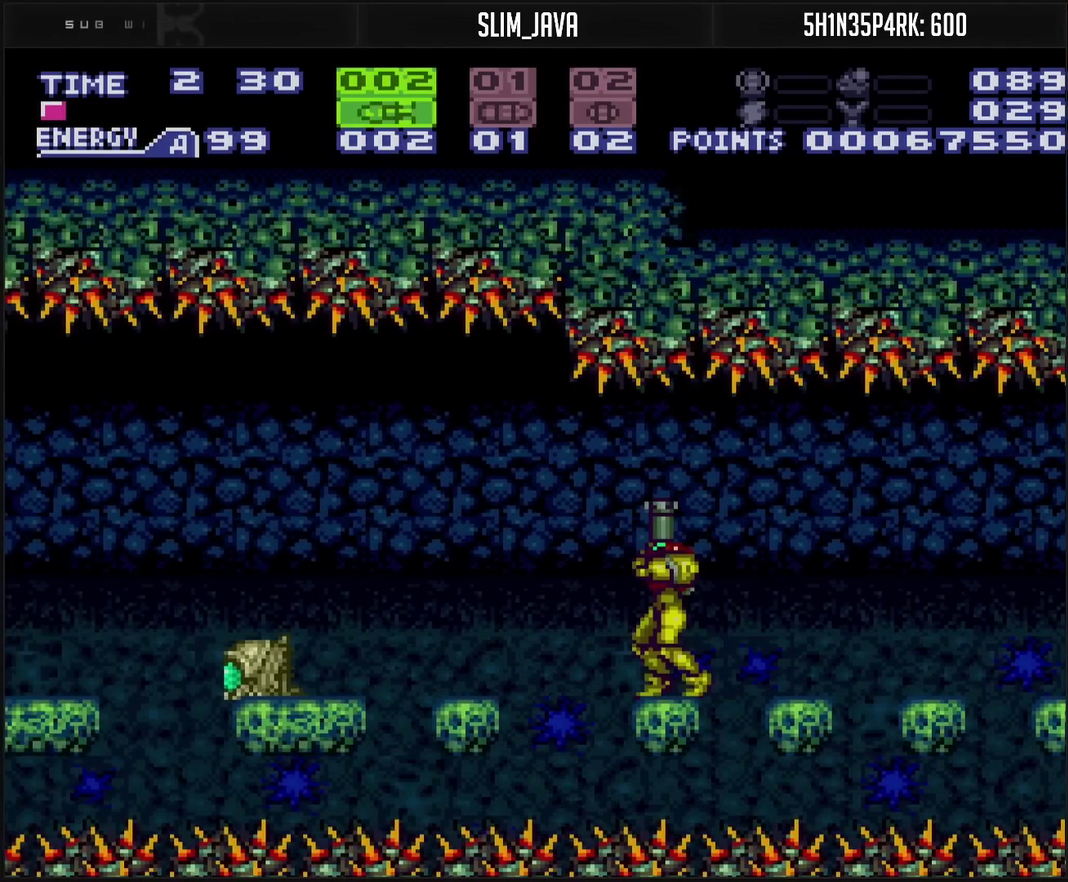
Gameplay with a controller (PlayStation layout); each line is a JSON object with the inputs held at the frame after it. "events" lists button and stick changes between this image and that frame as [ms after this image, input, new state], when the widget could be followed in between. Not read: L2 L3 R2 R3.
{"buttons": ["DPAD_LEFT"], "events": [[100, "DPAD_UP", "up"], [233, "DPAD_LEFT", "down"], [350, "CIRCLE", "down"], [400, "CIRCLE", "up"], [417, "CROSS", "up"]]}
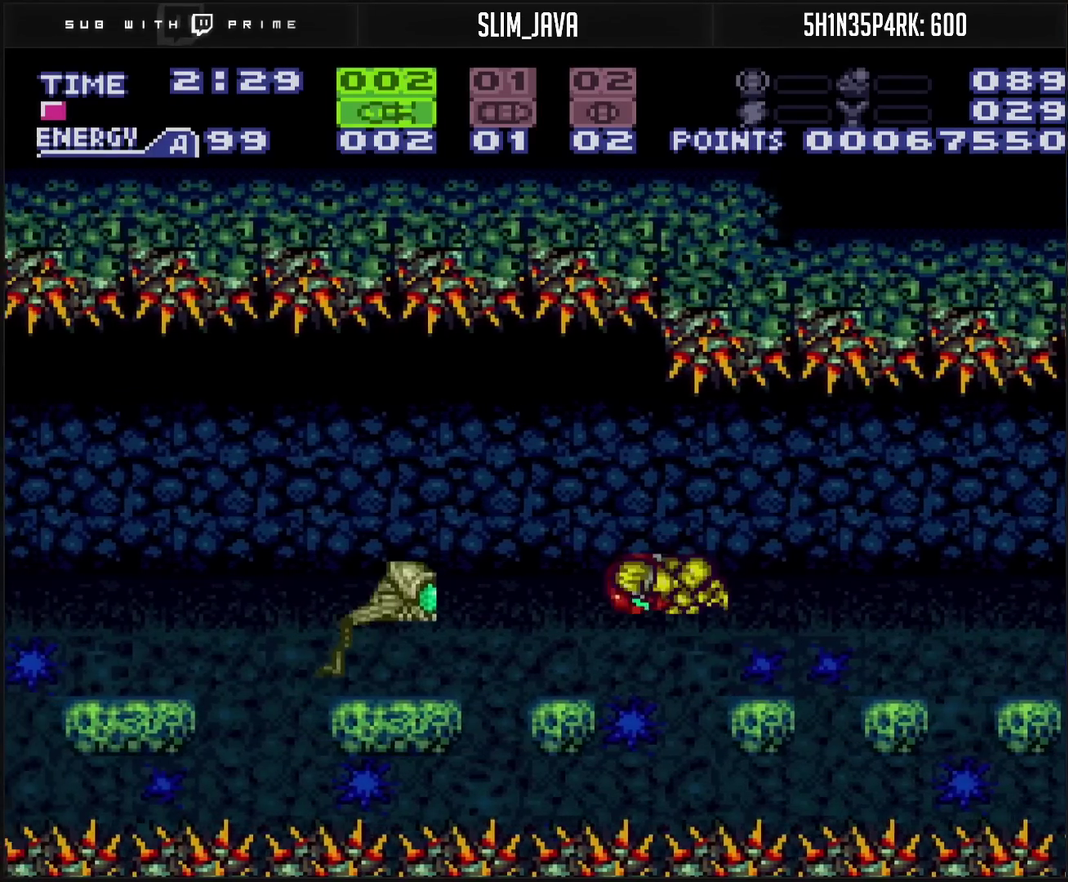
{"buttons": ["CROSS"], "events": [[117, "CROSS", "down"], [183, "CROSS", "up"], [183, "DPAD_LEFT", "up"], [183, "DPAD_UP", "down"], [250, "CROSS", "down"], [450, "DPAD_UP", "up"]]}
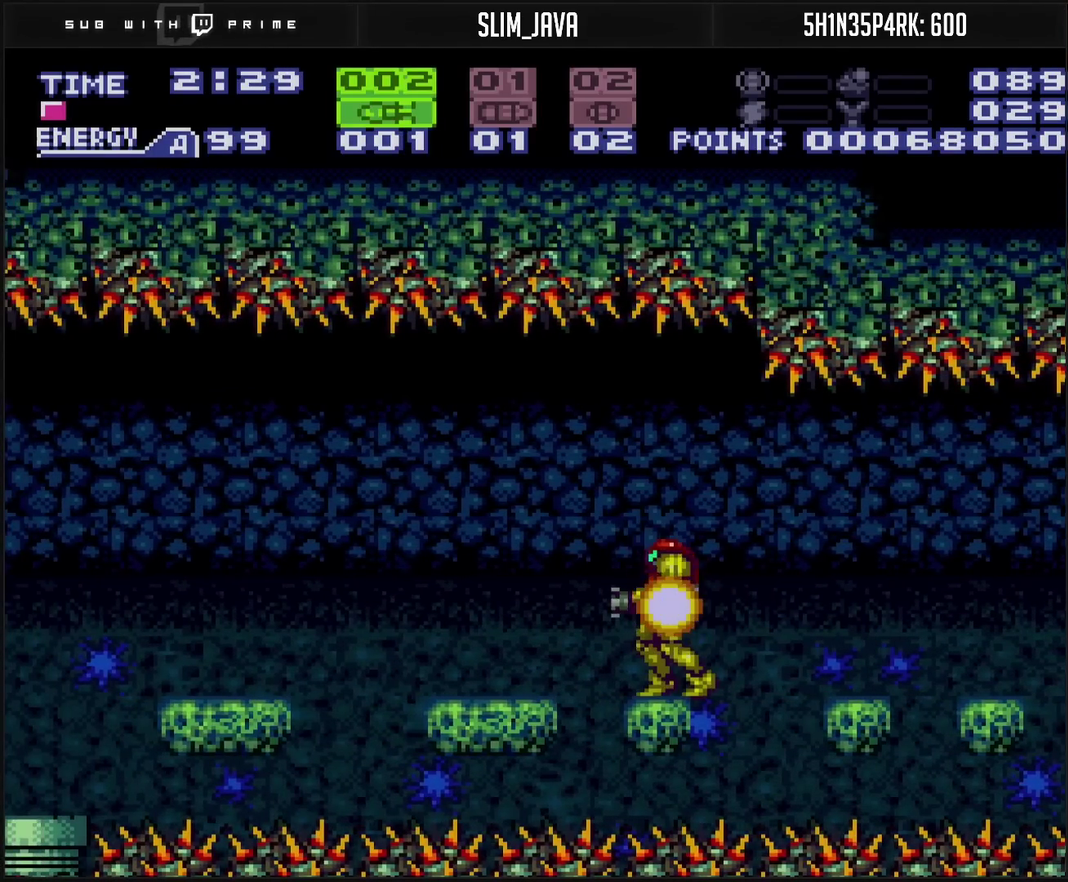
{"buttons": ["DPAD_LEFT"], "events": [[33, "SELECT", "down"], [167, "SELECT", "up"], [317, "DPAD_LEFT", "down"], [483, "CROSS", "up"]]}
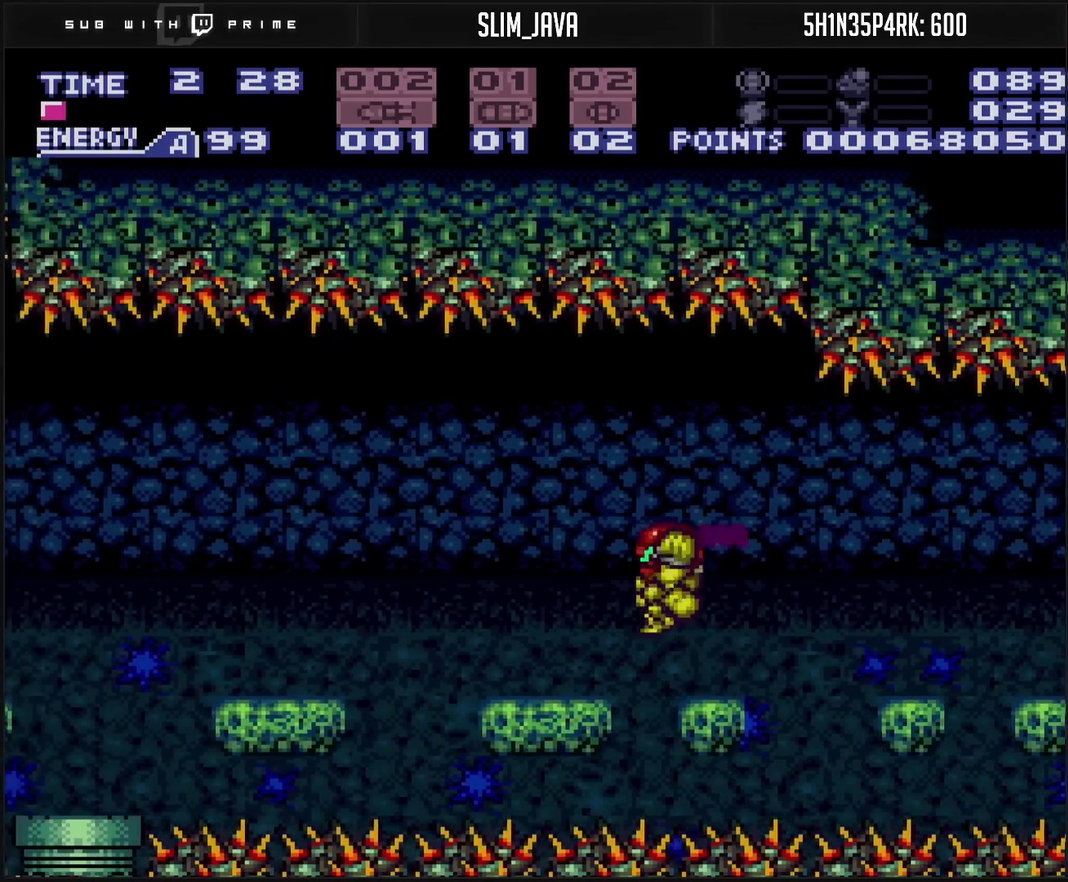
{"buttons": ["CROSS", "CIRCLE", "DPAD_LEFT"], "events": [[117, "CROSS", "down"], [267, "L1", "down"], [333, "L1", "up"], [467, "CIRCLE", "down"]]}
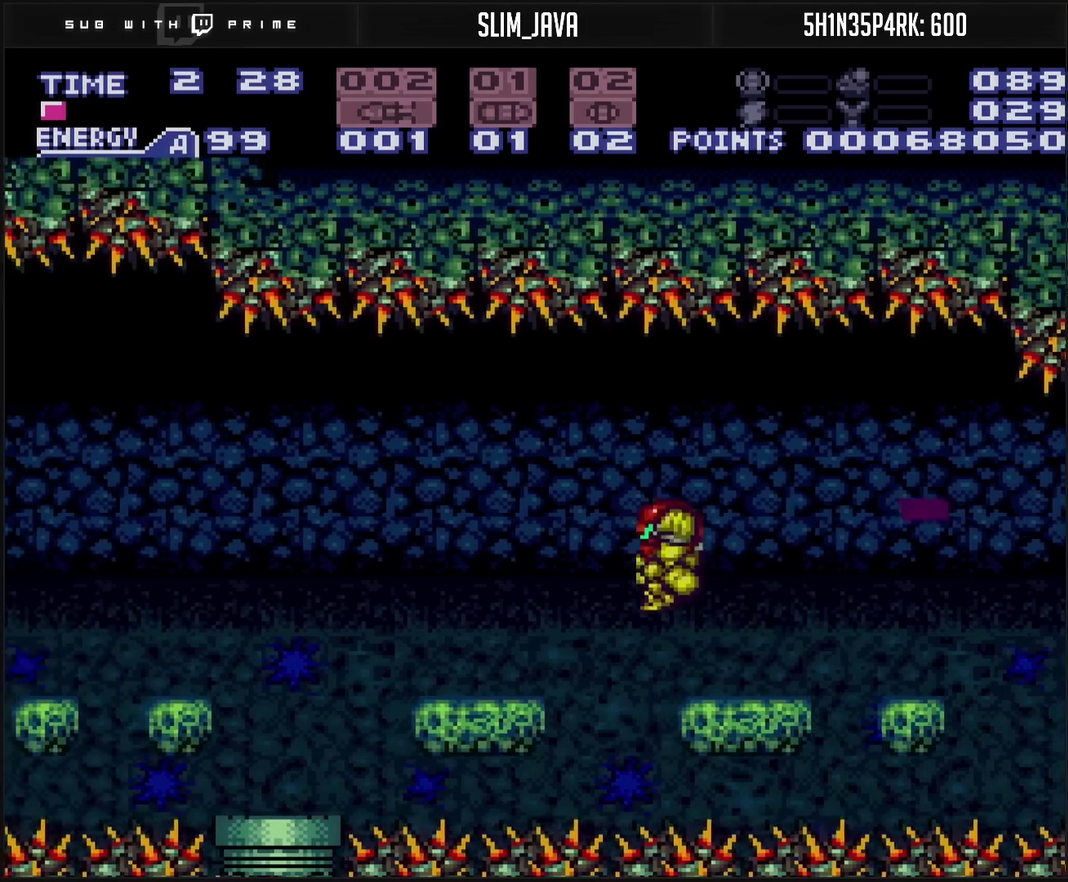
{"buttons": ["CROSS", "L1", "DPAD_LEFT"], "events": [[17, "CIRCLE", "up"], [33, "CROSS", "up"], [250, "CROSS", "down"], [367, "L1", "down"]]}
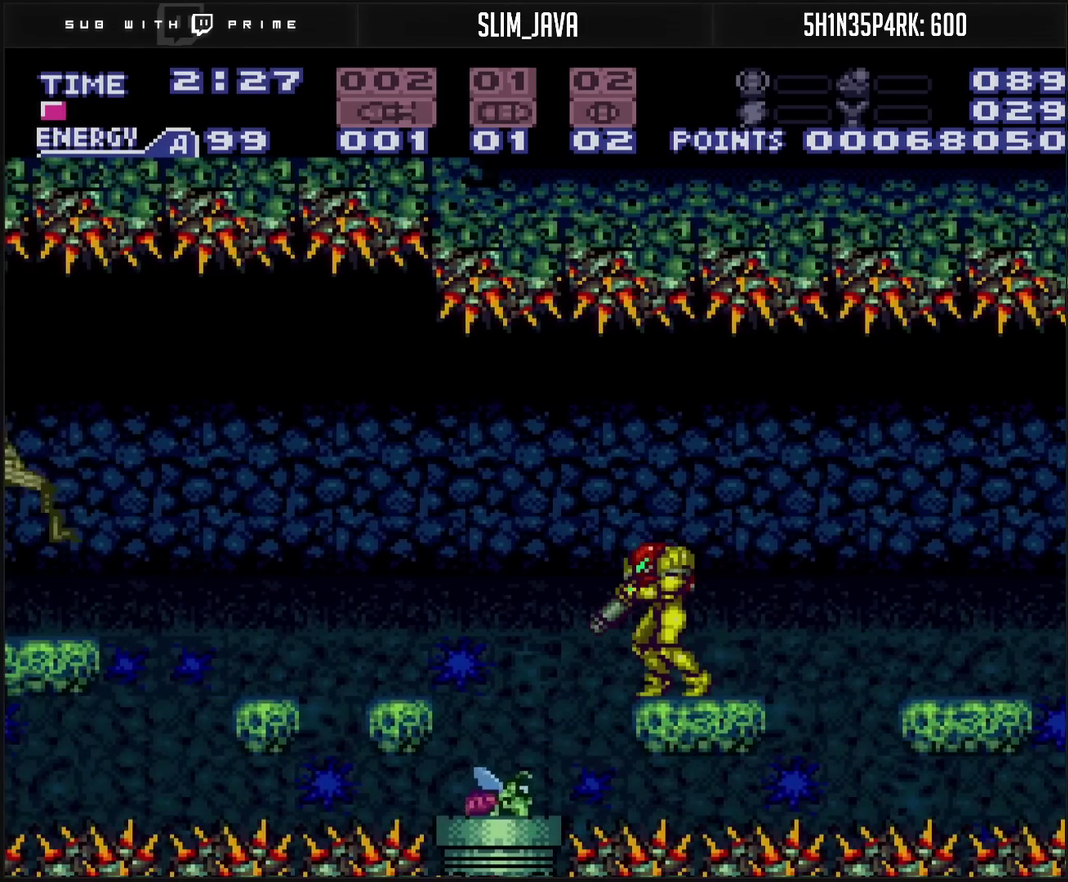
{"buttons": ["CROSS"], "events": [[17, "DPAD_LEFT", "up"], [300, "TRIANGLE", "down"], [400, "TRIANGLE", "up"], [450, "L1", "up"]]}
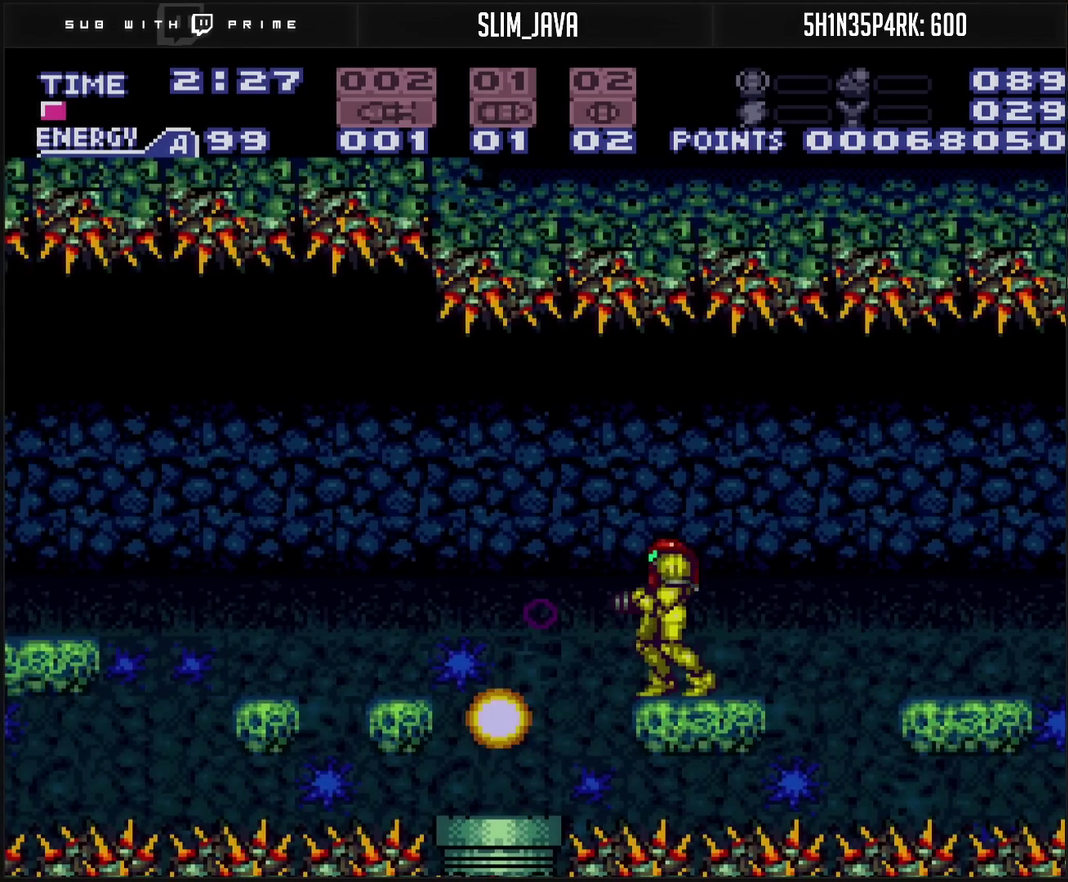
{"buttons": ["CROSS"], "events": [[50, "DPAD_LEFT", "down"], [200, "CROSS", "up"], [233, "DPAD_LEFT", "up"], [333, "CROSS", "down"]]}
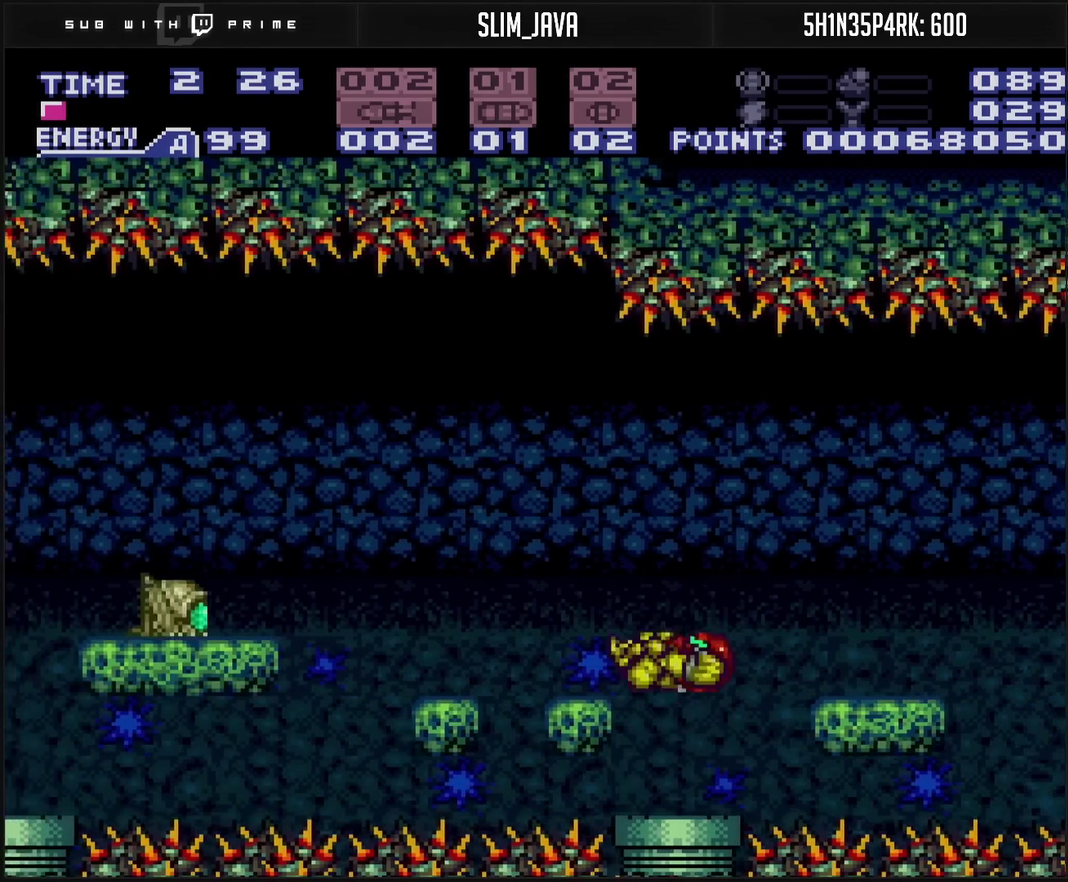
{"buttons": ["DPAD_LEFT"], "events": [[100, "DPAD_RIGHT", "down"], [133, "CIRCLE", "down"], [167, "DPAD_RIGHT", "up"], [200, "DPAD_LEFT", "down"], [433, "CIRCLE", "up"], [450, "CROSS", "up"]]}
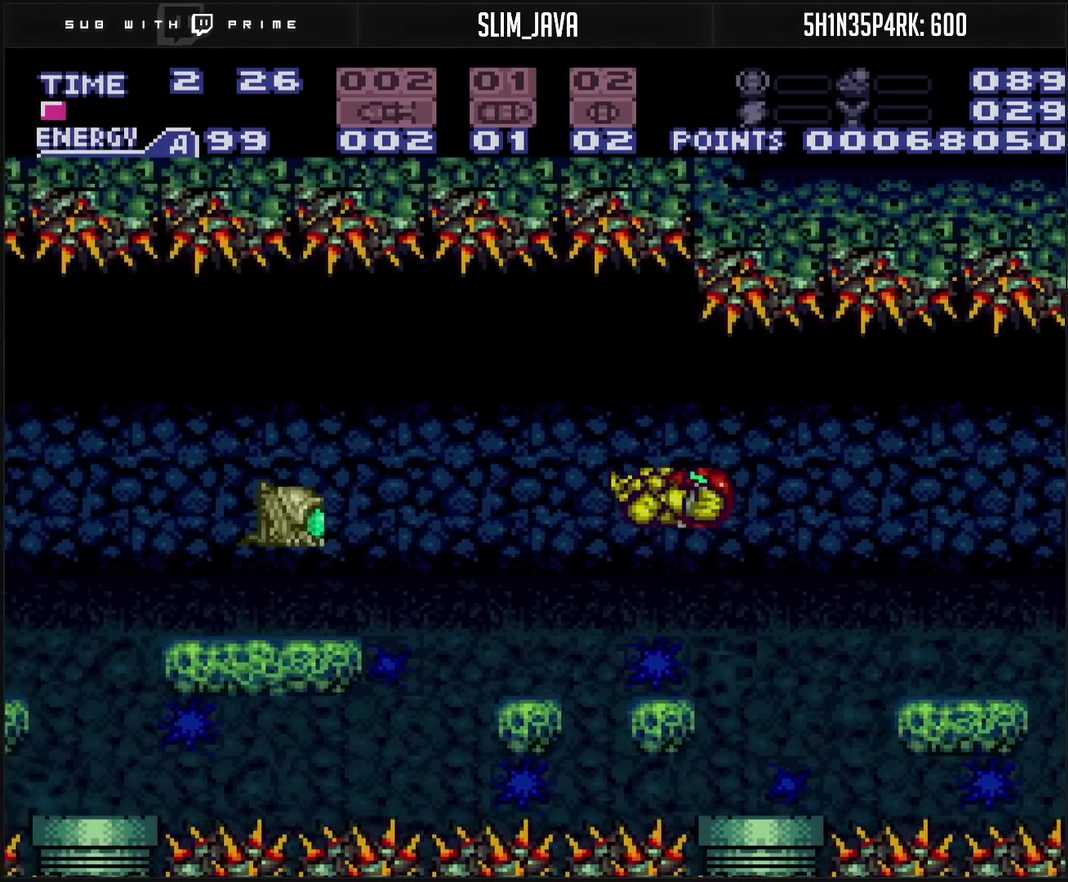
{"buttons": ["CROSS", "TRIANGLE", "DPAD_UP"], "events": [[133, "CROSS", "down"], [133, "SQUARE", "down"], [183, "SQUARE", "up"], [417, "DPAD_LEFT", "up"], [417, "DPAD_UP", "down"], [483, "TRIANGLE", "down"]]}
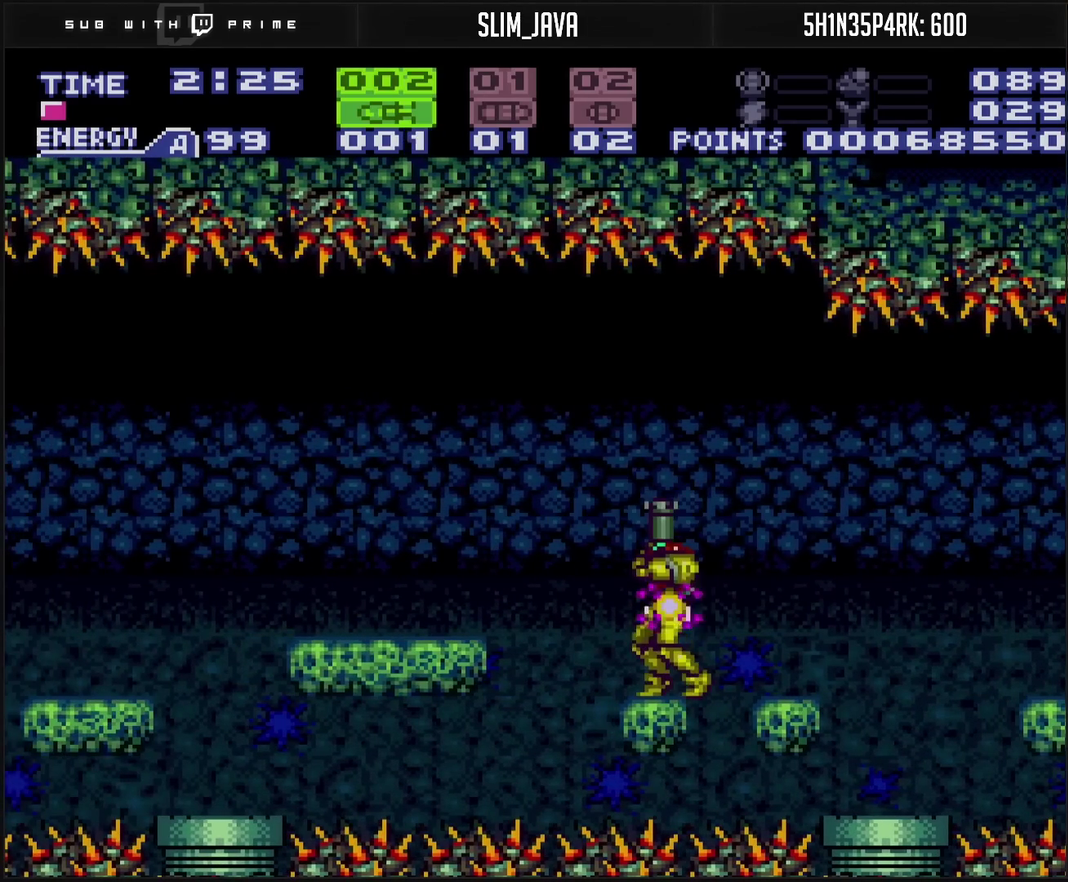
{"buttons": ["CROSS", "SELECT"], "events": [[83, "TRIANGLE", "up"], [250, "DPAD_UP", "up"], [450, "SELECT", "down"]]}
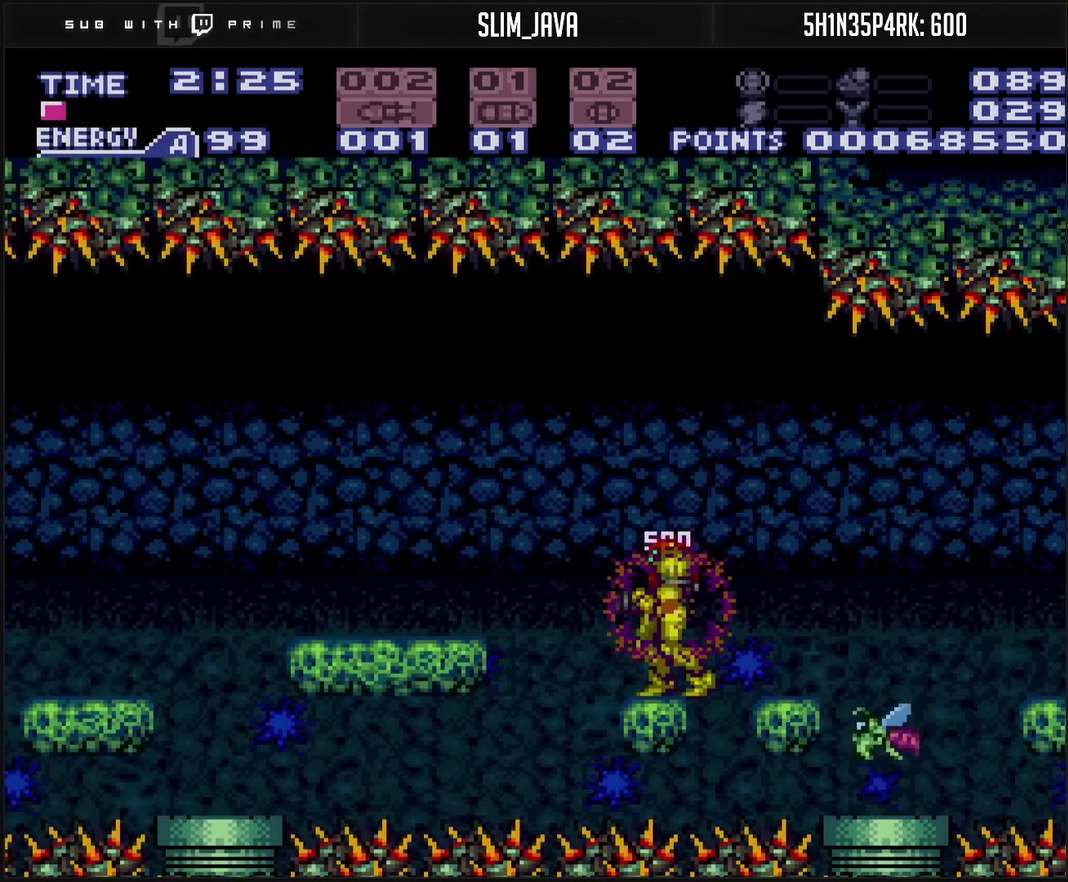
{"buttons": ["DPAD_LEFT"], "events": [[50, "SELECT", "up"], [100, "DPAD_LEFT", "down"], [217, "CIRCLE", "down"], [350, "CIRCLE", "up"], [350, "CROSS", "up"]]}
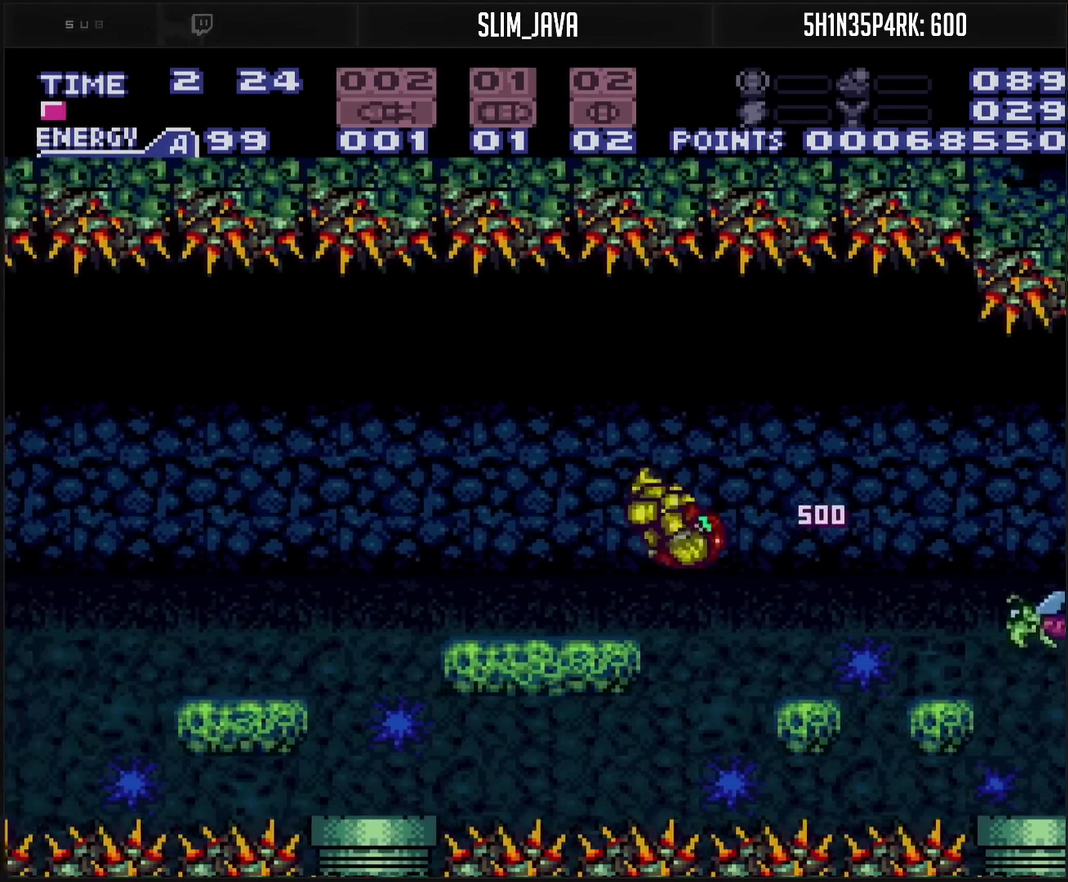
{"buttons": ["CROSS", "L1"], "events": [[150, "CROSS", "down"], [300, "L1", "down"], [367, "DPAD_LEFT", "up"]]}
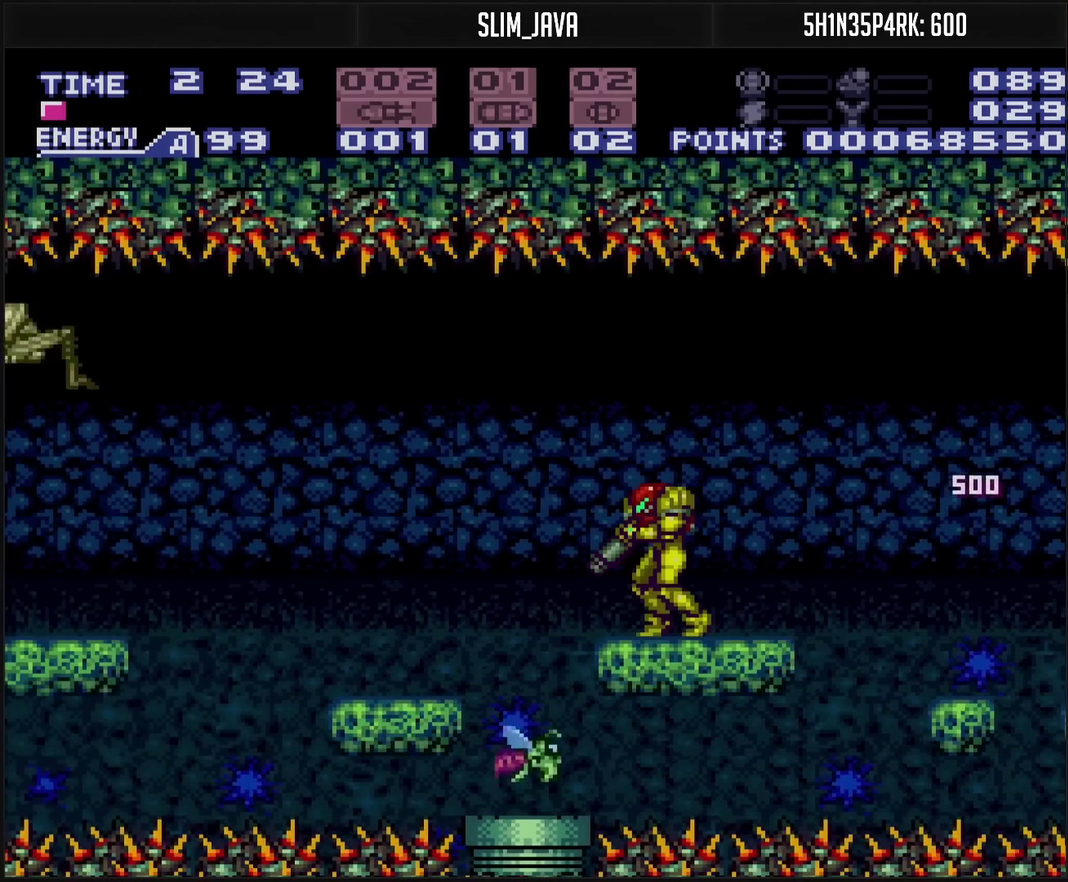
{"buttons": ["CROSS", "TRIANGLE", "L1"], "events": [[417, "TRIANGLE", "down"]]}
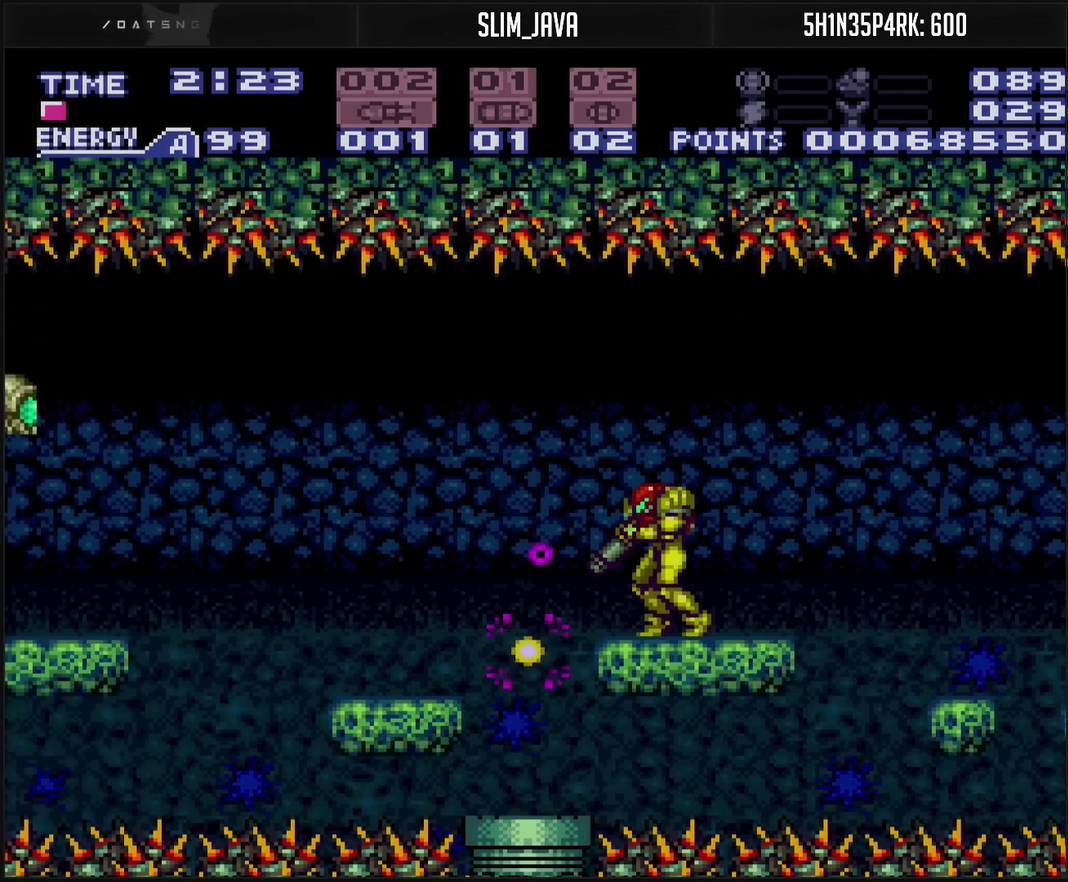
{"buttons": ["DPAD_LEFT"], "events": [[83, "L1", "up"], [83, "TRIANGLE", "up"], [217, "DPAD_LEFT", "down"], [350, "CIRCLE", "down"], [400, "CIRCLE", "up"], [417, "CROSS", "up"]]}
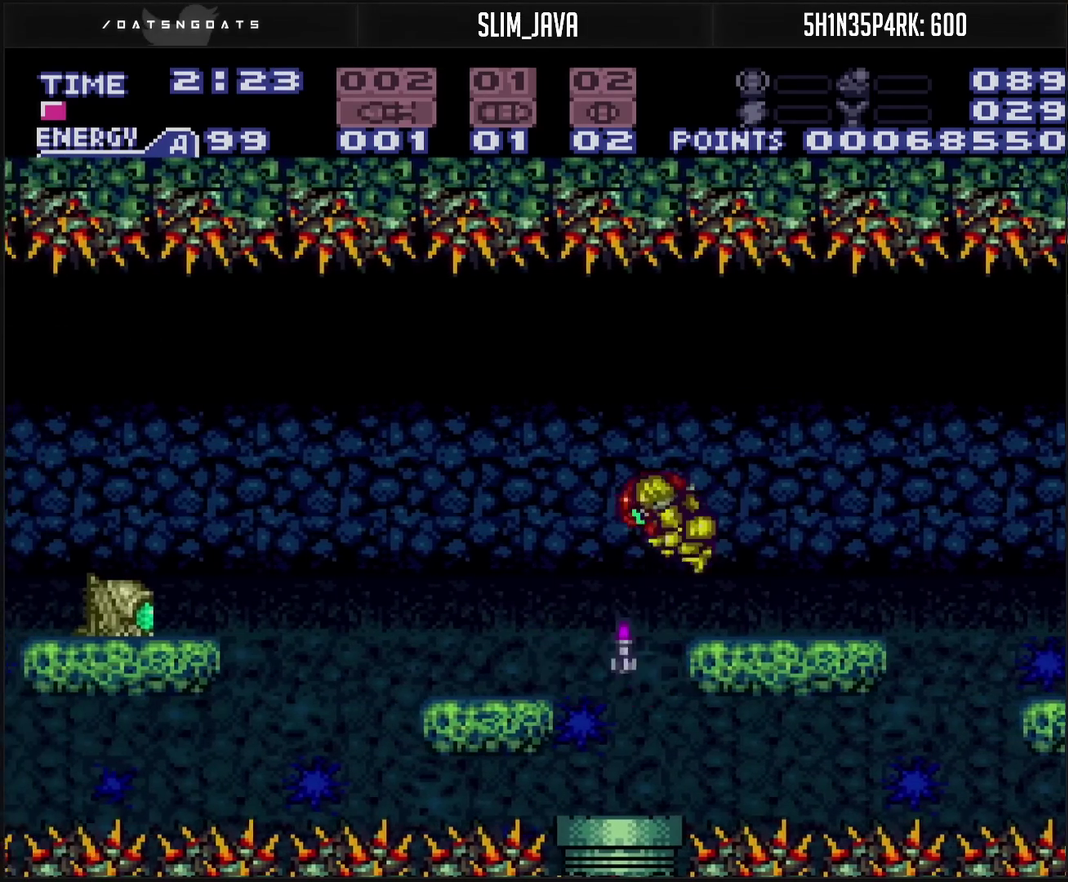
{"buttons": ["CROSS", "CIRCLE", "DPAD_LEFT"], "events": [[233, "CROSS", "down"], [300, "R1", "down"], [383, "L1", "down"], [383, "R1", "up"], [467, "L1", "up"], [483, "CIRCLE", "down"]]}
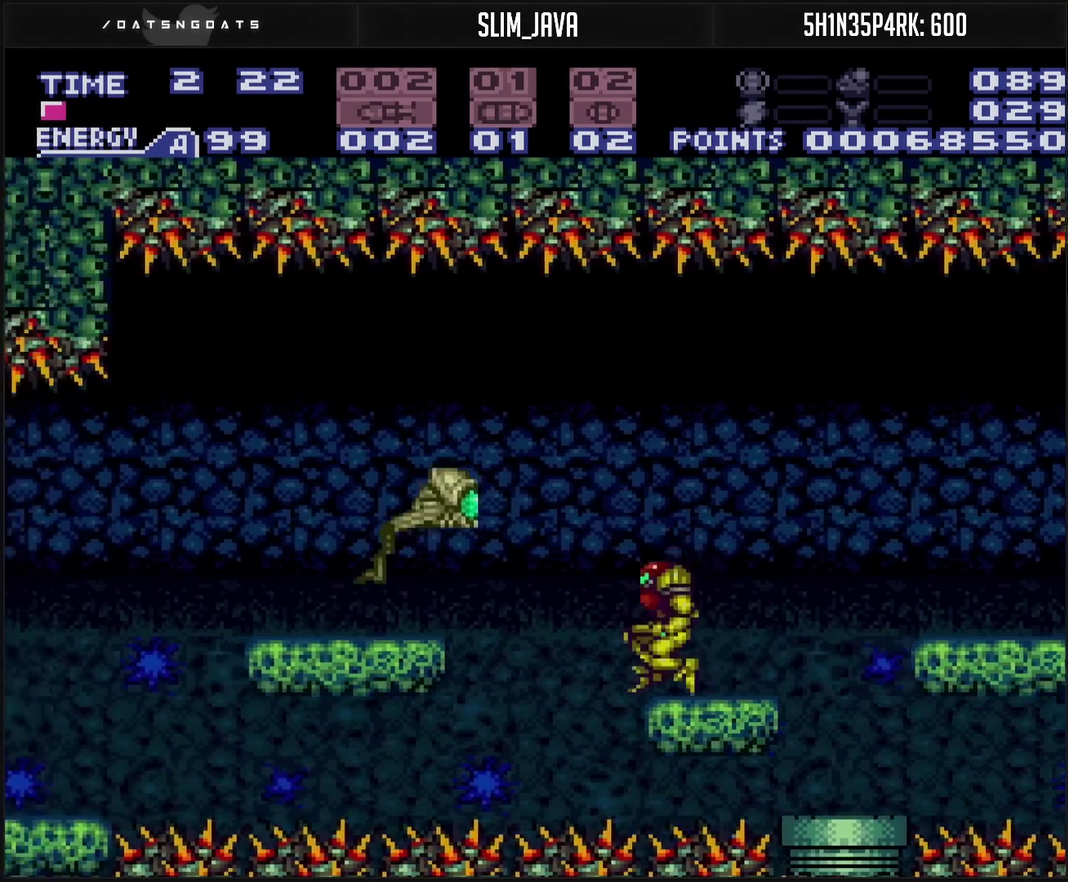
{"buttons": ["CROSS"], "events": [[167, "CIRCLE", "up"], [167, "CROSS", "up"], [267, "CROSS", "down"], [267, "SQUARE", "down"], [433, "SQUARE", "up"], [500, "DPAD_LEFT", "up"]]}
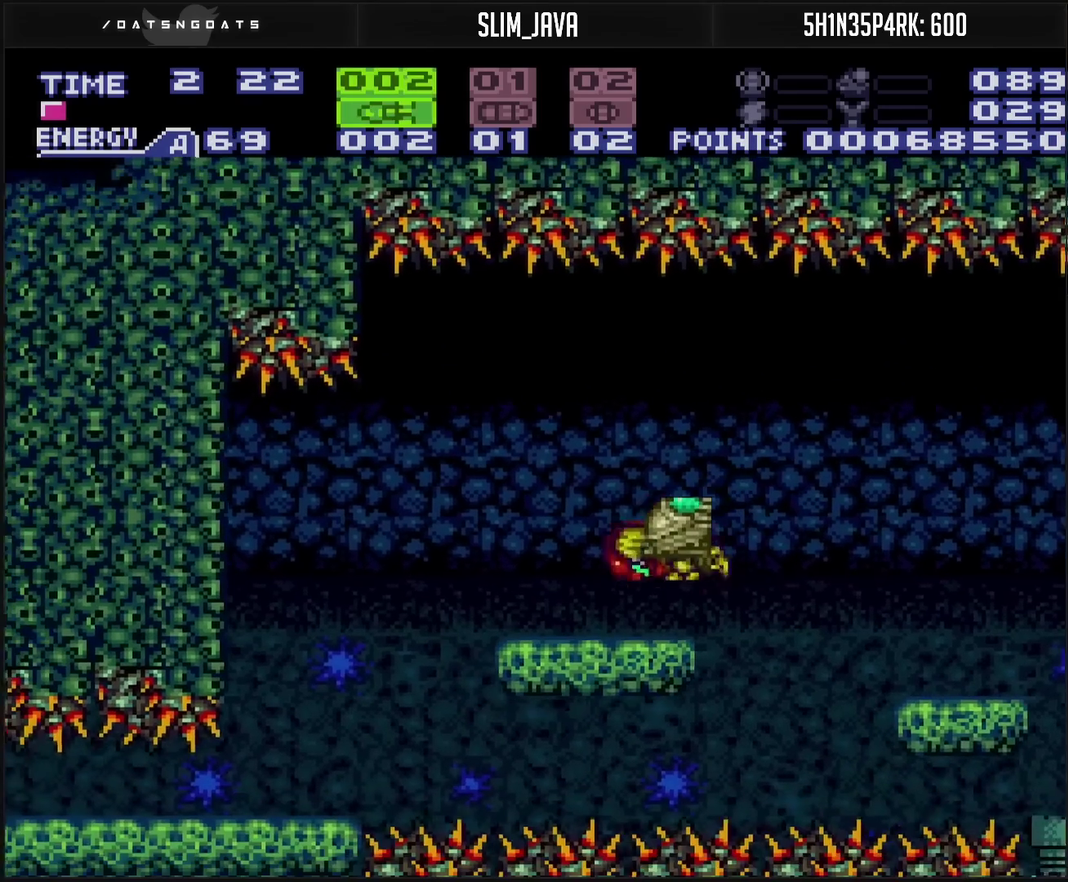
{"buttons": ["CROSS"], "events": [[17, "DPAD_UP", "down"], [350, "DPAD_UP", "up"], [350, "SELECT", "down"], [467, "SELECT", "up"]]}
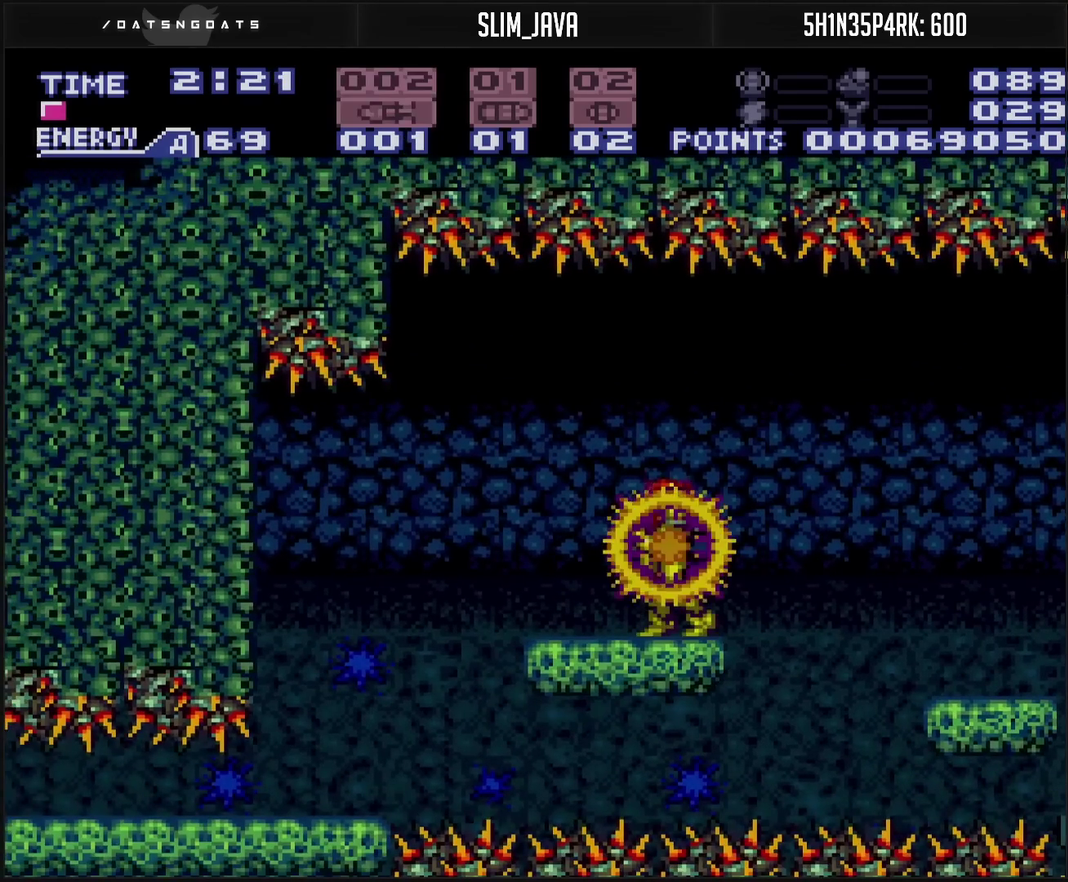
{"buttons": ["CROSS", "DPAD_LEFT"], "events": [[250, "DPAD_LEFT", "down"], [250, "L1", "down"], [350, "L1", "up"]]}
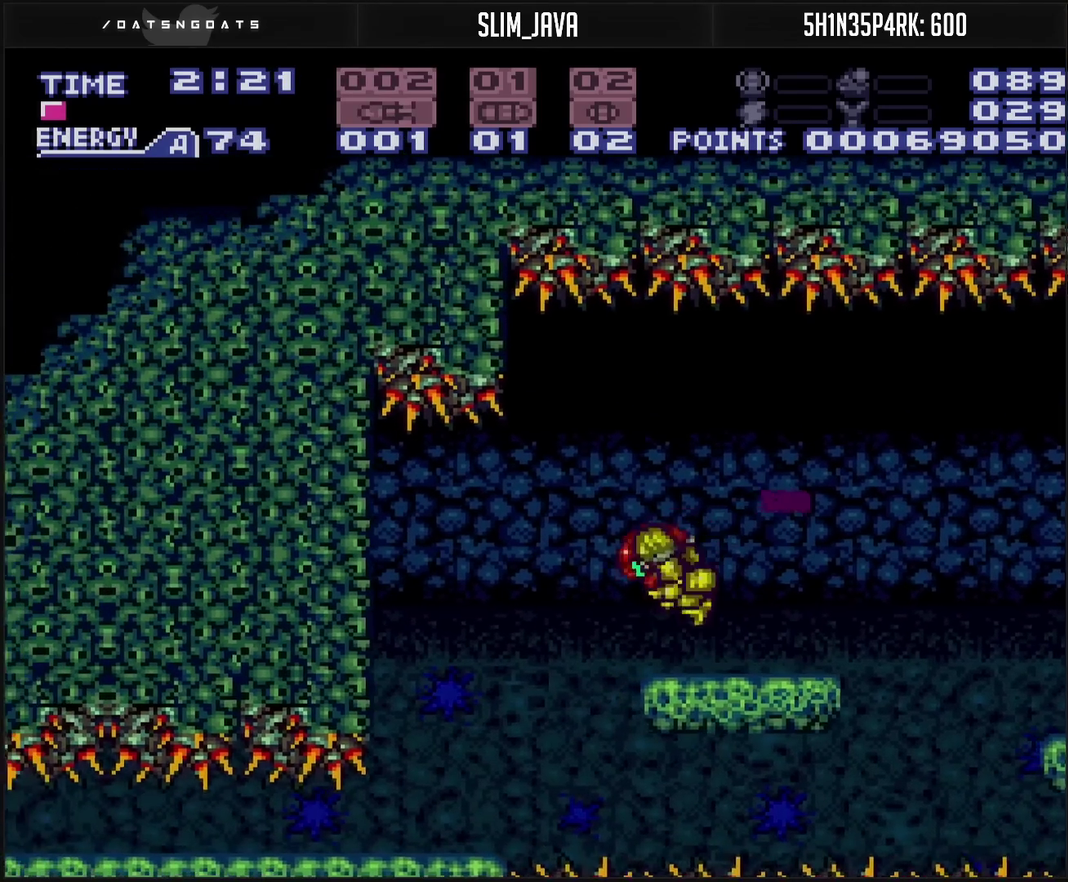
{"buttons": ["CROSS", "CIRCLE", "DPAD_DOWN"], "events": [[17, "CIRCLE", "down"], [33, "DPAD_DOWN", "down"], [33, "DPAD_LEFT", "up"], [150, "DPAD_DOWN", "up"], [433, "DPAD_DOWN", "down"]]}
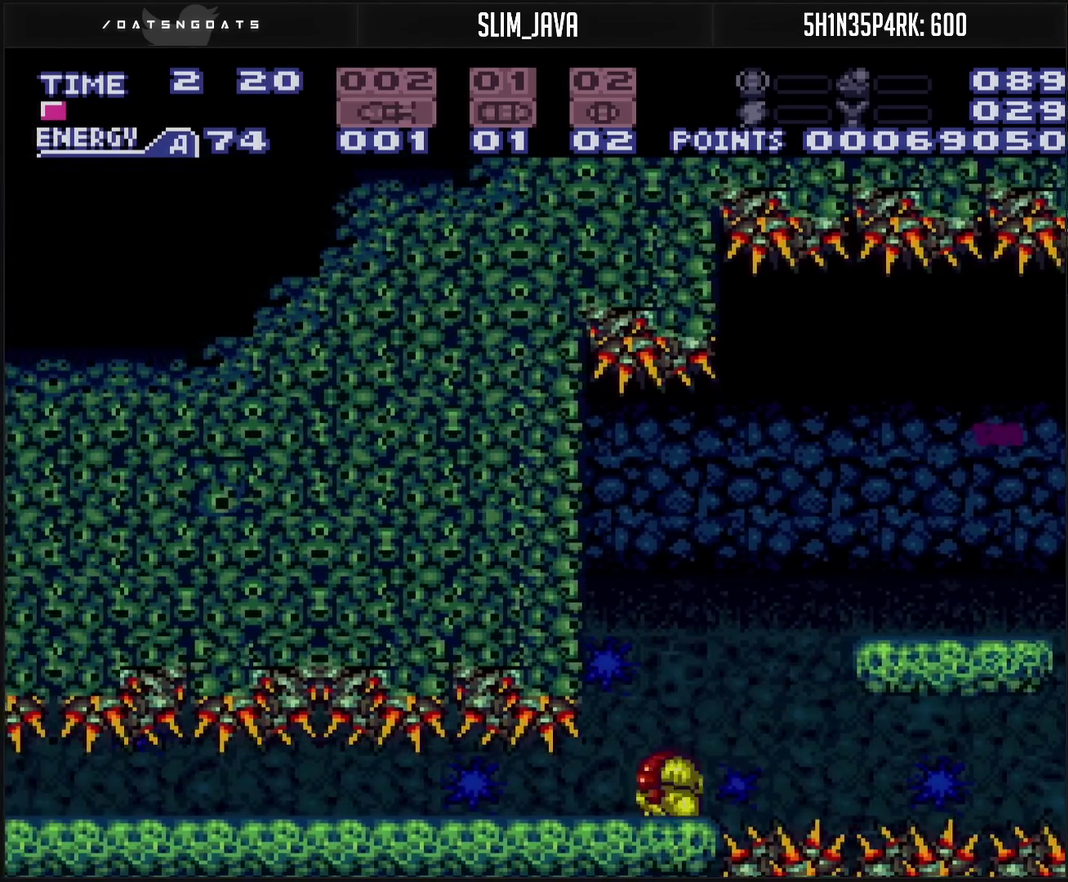
{"buttons": ["CROSS", "R1", "DPAD_LEFT"], "events": [[50, "CIRCLE", "up"], [50, "CROSS", "up"], [50, "DPAD_DOWN", "up"], [50, "DPAD_LEFT", "down"], [117, "CROSS", "down"], [117, "TRIANGLE", "down"], [200, "TRIANGLE", "up"], [367, "CROSS", "up"], [417, "CROSS", "down"], [450, "R1", "down"]]}
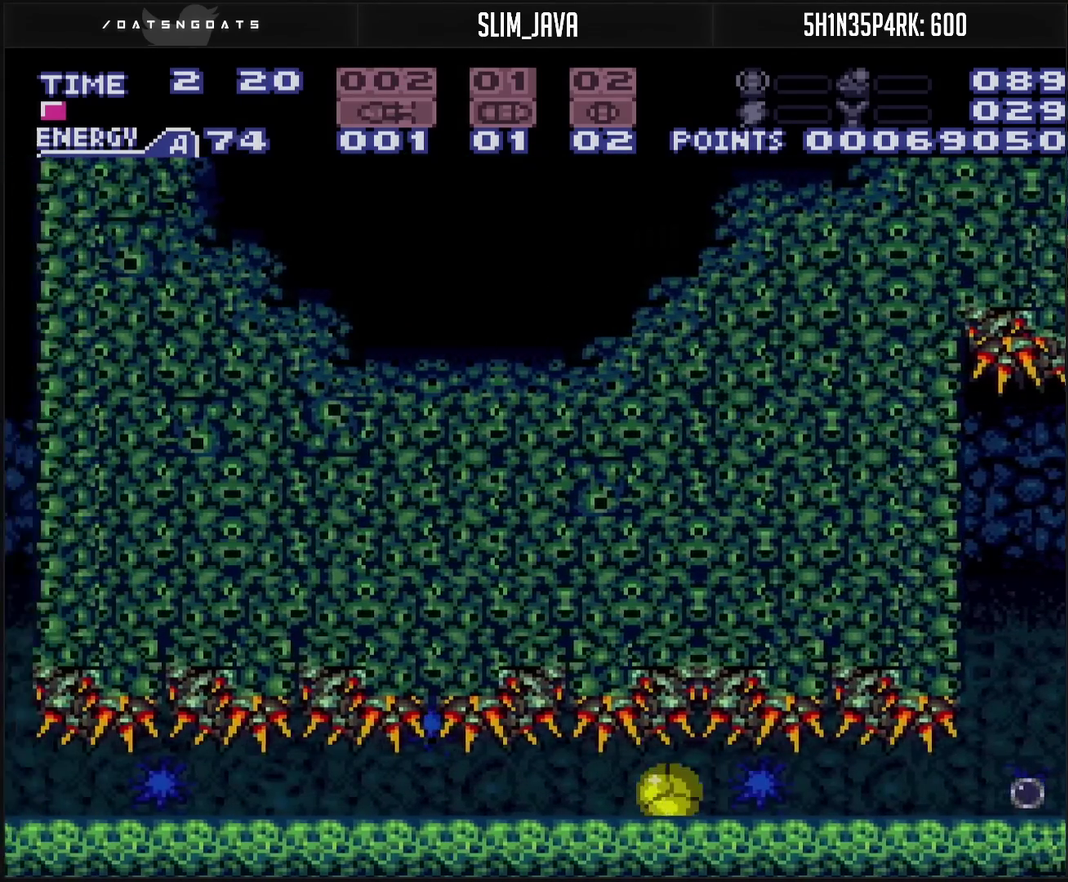
{"buttons": ["CROSS", "DPAD_LEFT"], "events": [[100, "R1", "up"], [200, "CROSS", "up"], [250, "CROSS", "down"]]}
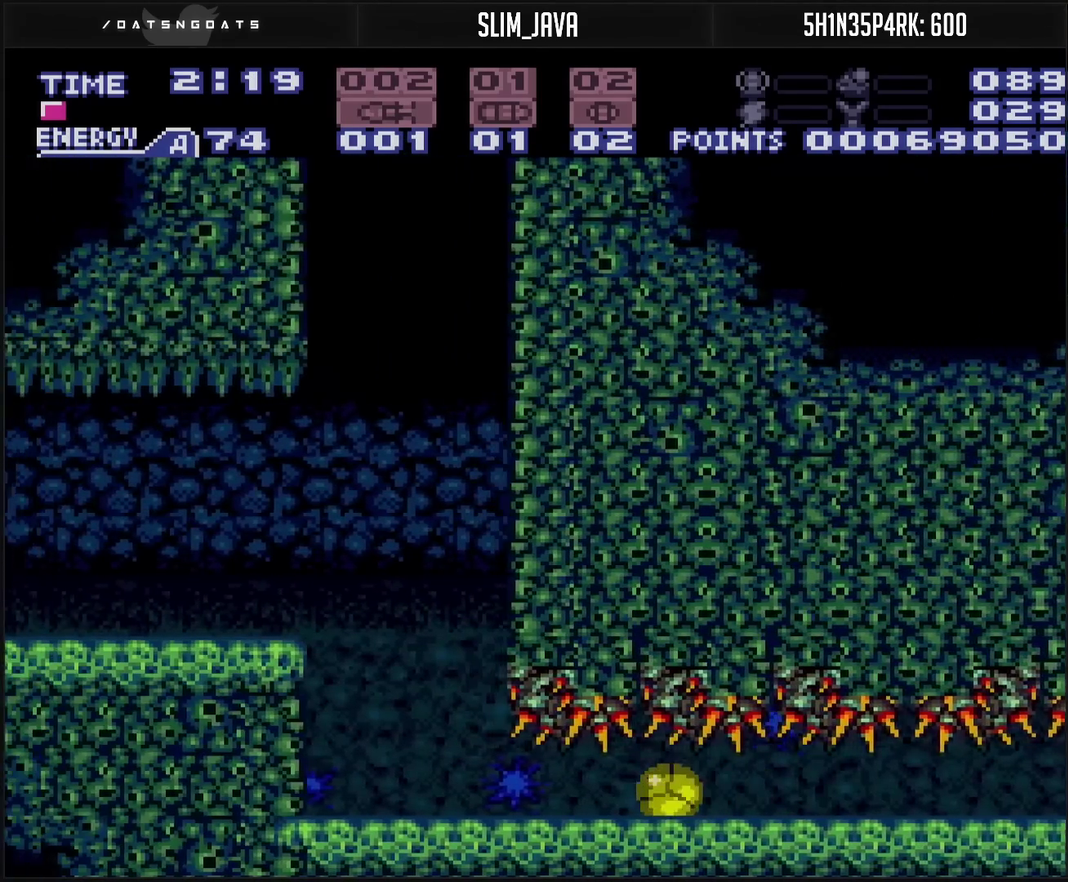
{"buttons": ["DPAD_RIGHT"], "events": [[200, "DPAD_UP", "down"], [217, "DPAD_LEFT", "up"], [283, "DPAD_LEFT", "down"], [283, "DPAD_UP", "up"], [333, "CROSS", "up"], [417, "DPAD_LEFT", "up"], [450, "DPAD_RIGHT", "down"]]}
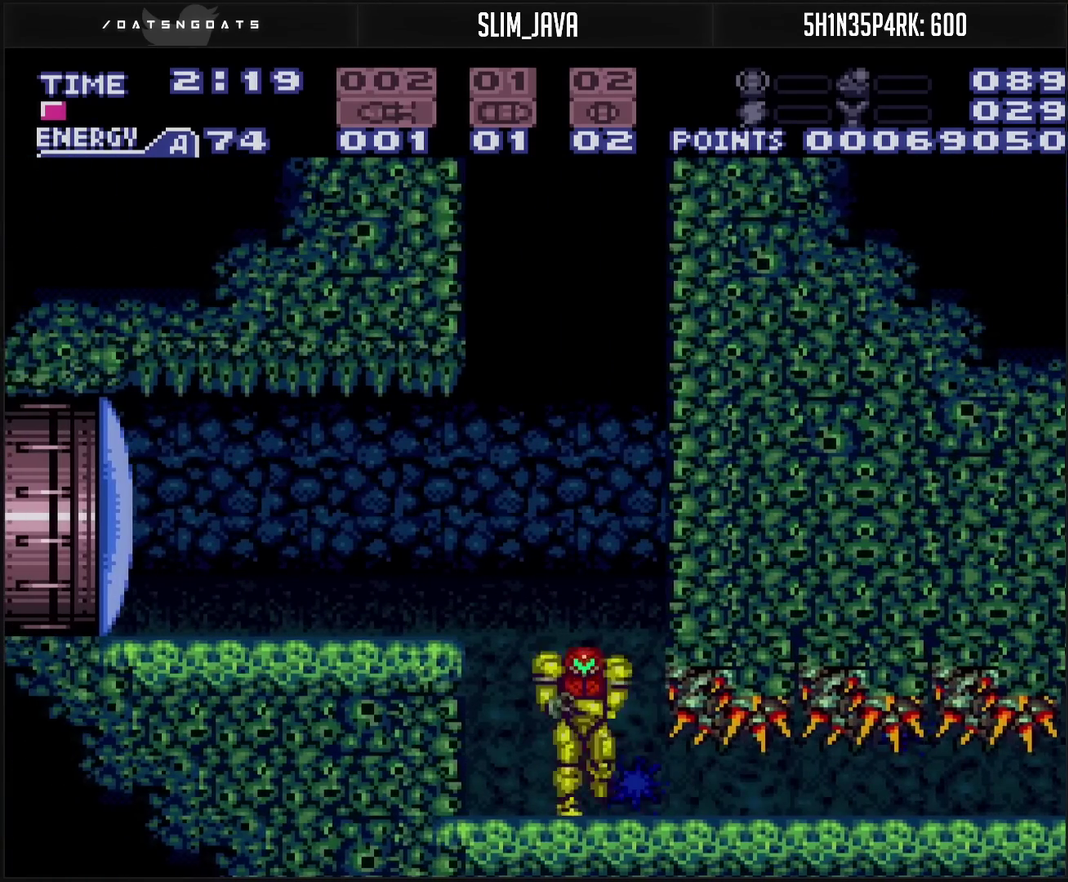
{"buttons": ["CIRCLE", "DPAD_LEFT"], "events": [[183, "CIRCLE", "down"], [250, "DPAD_RIGHT", "up"], [367, "CIRCLE", "up"], [367, "DPAD_LEFT", "down"], [450, "CIRCLE", "down"]]}
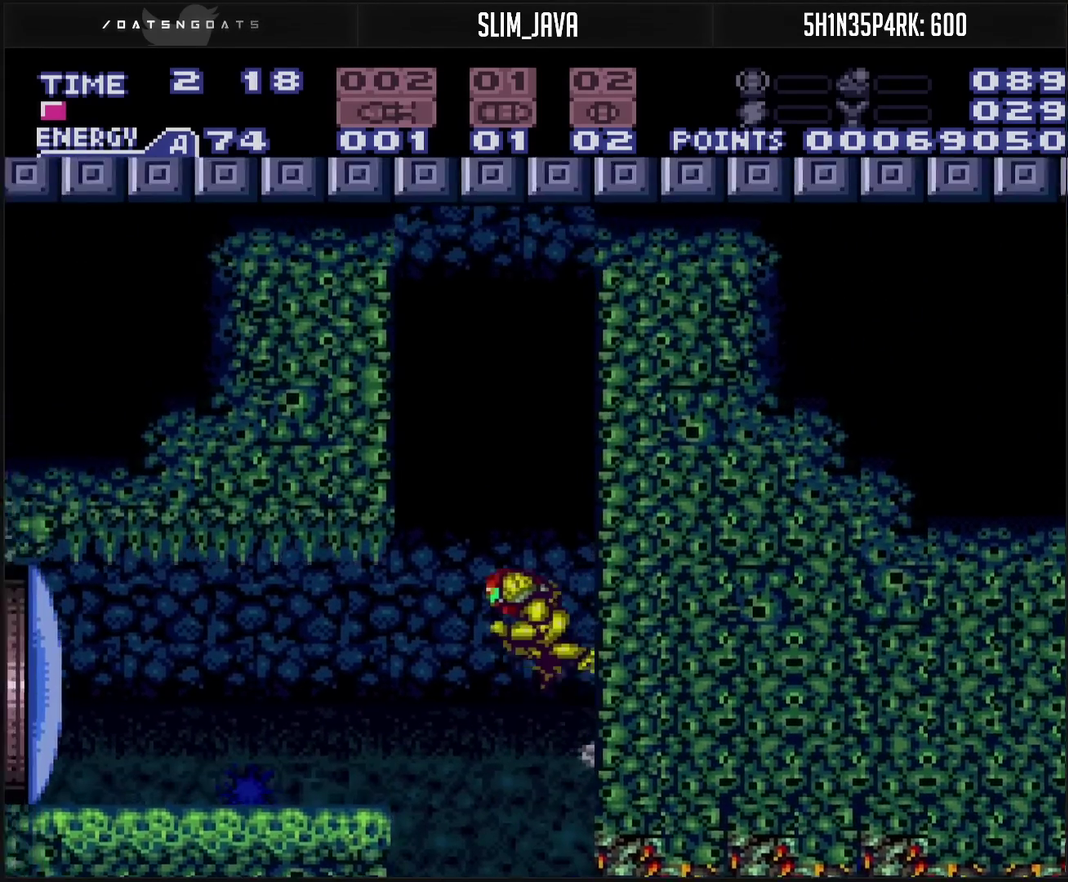
{"buttons": ["CIRCLE", "DPAD_RIGHT"], "events": [[317, "DPAD_LEFT", "up"], [500, "DPAD_RIGHT", "down"]]}
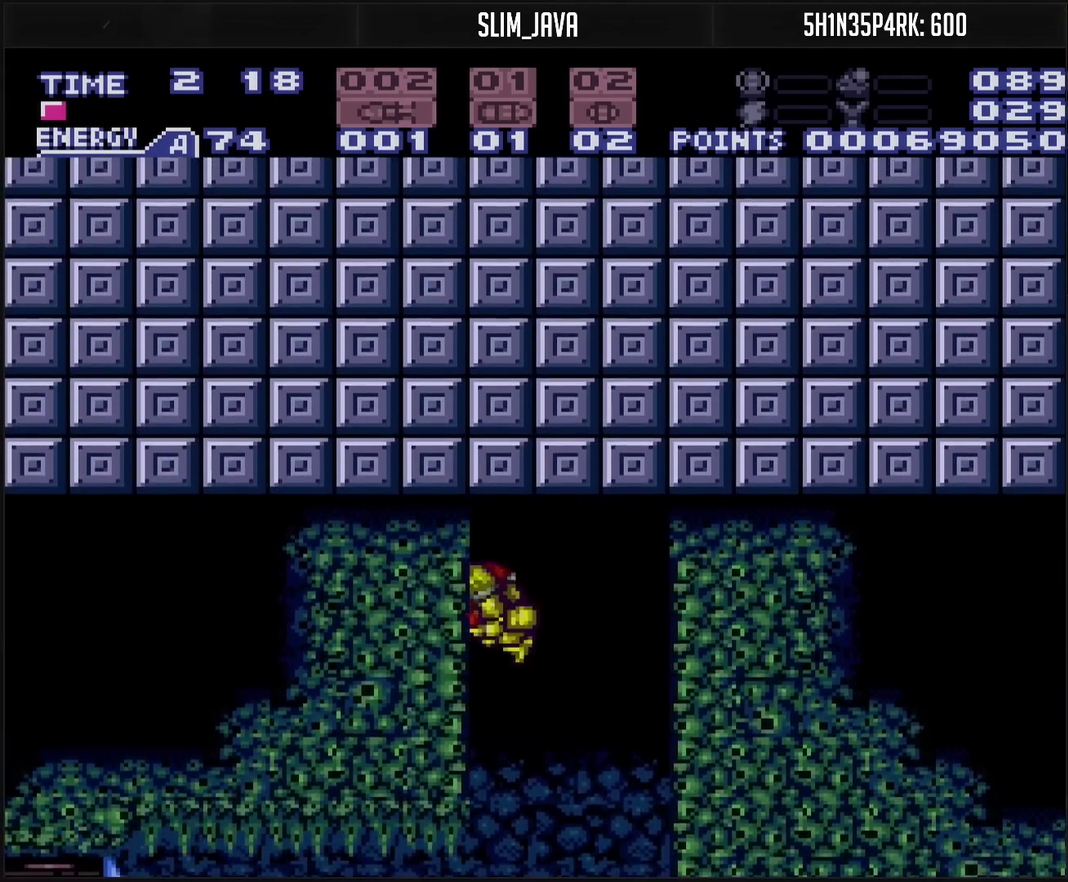
{"buttons": ["CIRCLE"], "events": [[117, "DPAD_RIGHT", "up"], [167, "DPAD_LEFT", "down"], [283, "DPAD_LEFT", "up"], [333, "DPAD_RIGHT", "down"], [367, "CIRCLE", "up"], [417, "CIRCLE", "down"], [450, "DPAD_RIGHT", "up"]]}
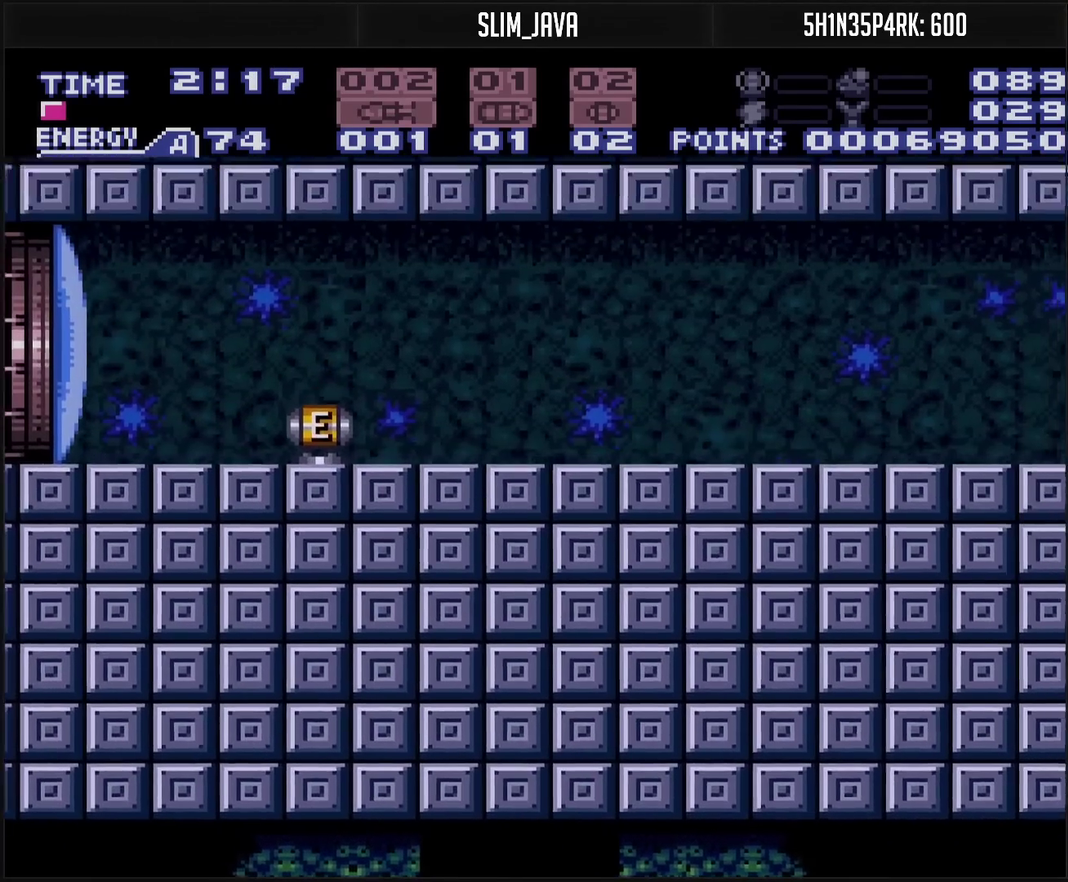
{"buttons": ["CIRCLE", "DPAD_LEFT"], "events": [[33, "DPAD_LEFT", "down"]]}
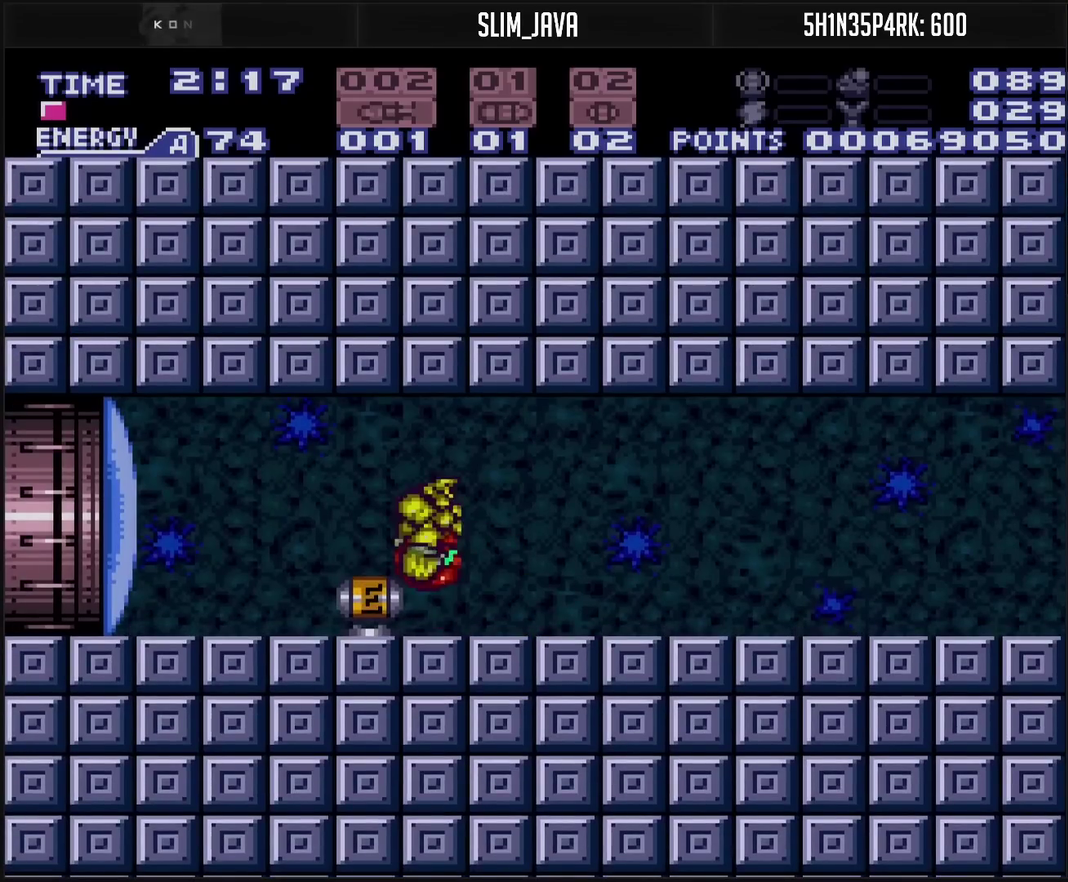
{"buttons": ["CIRCLE", "DPAD_LEFT"], "events": []}
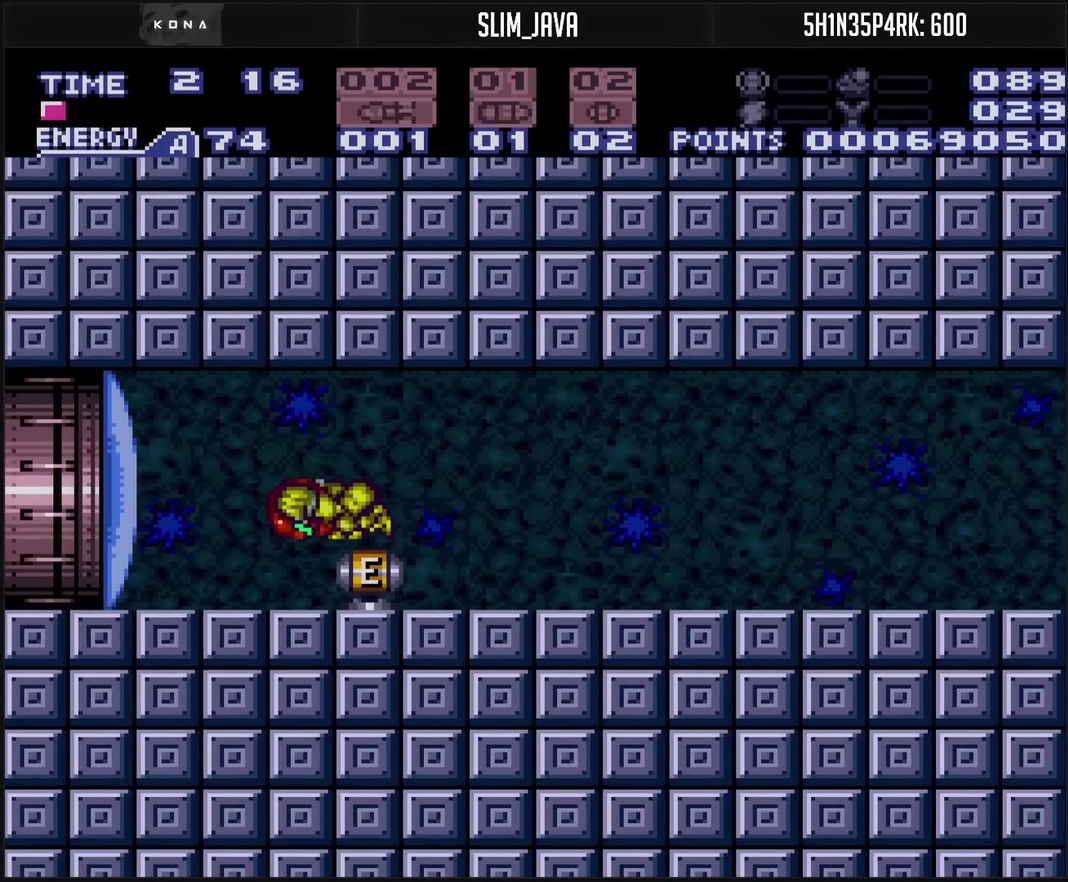
{"buttons": ["CIRCLE", "DPAD_LEFT"], "events": []}
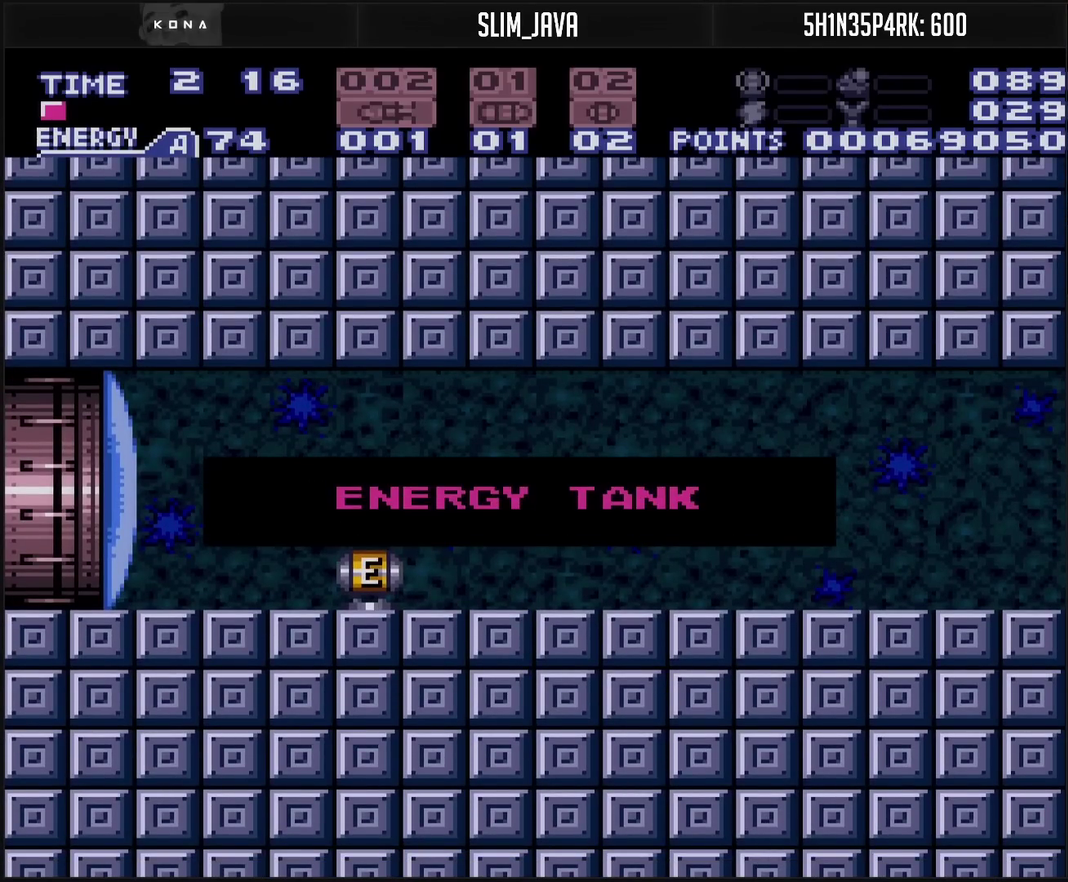
{"buttons": ["CROSS", "DPAD_LEFT"], "events": [[167, "CIRCLE", "up"], [167, "DPAD_LEFT", "up"], [483, "CROSS", "down"], [483, "DPAD_LEFT", "down"]]}
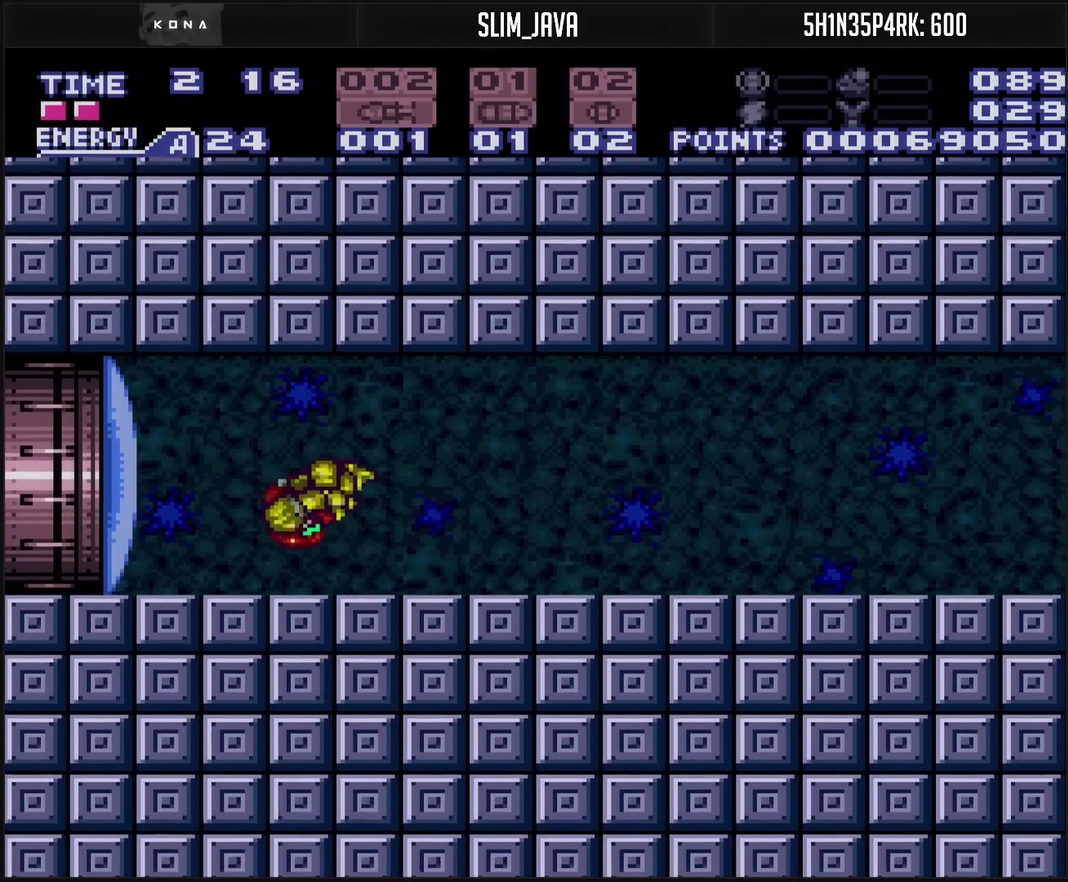
{"buttons": ["CROSS", "DPAD_RIGHT"], "events": [[233, "DPAD_LEFT", "up"], [283, "DPAD_RIGHT", "down"]]}
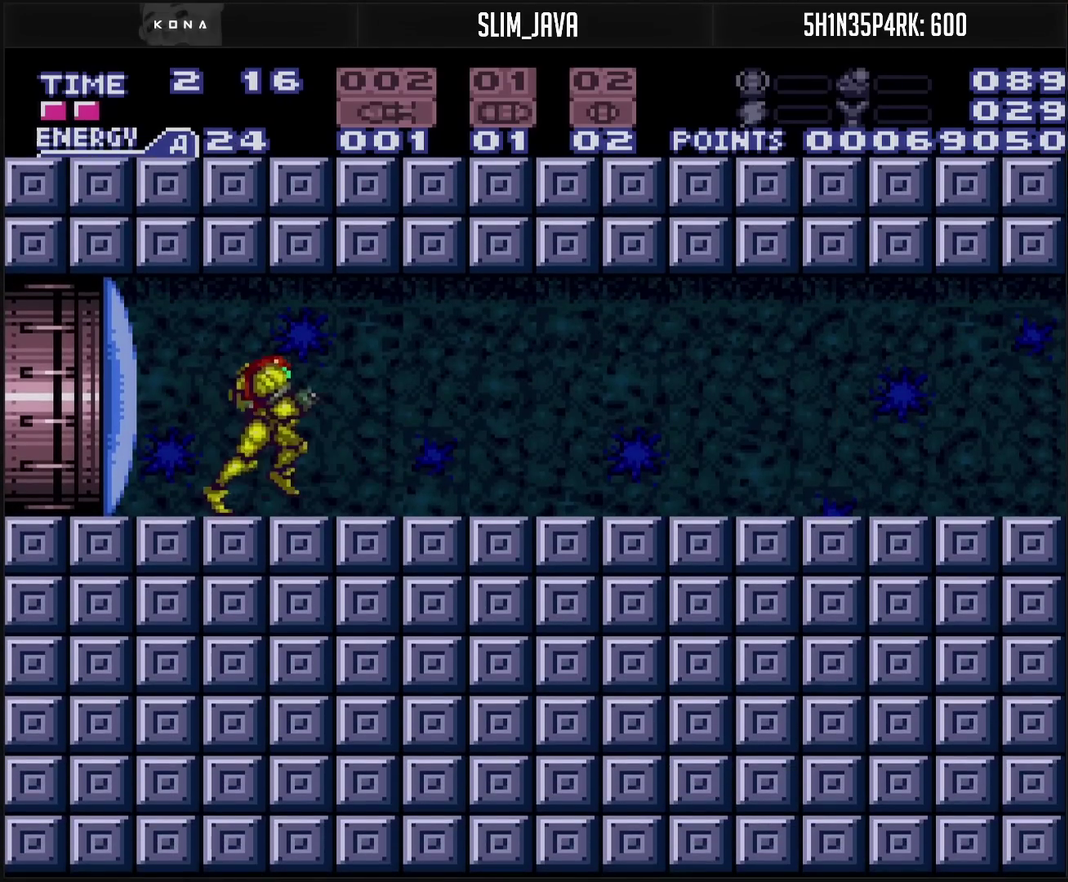
{"buttons": ["DPAD_RIGHT"], "events": [[250, "CIRCLE", "down"], [333, "CIRCLE", "up"], [350, "CROSS", "up"]]}